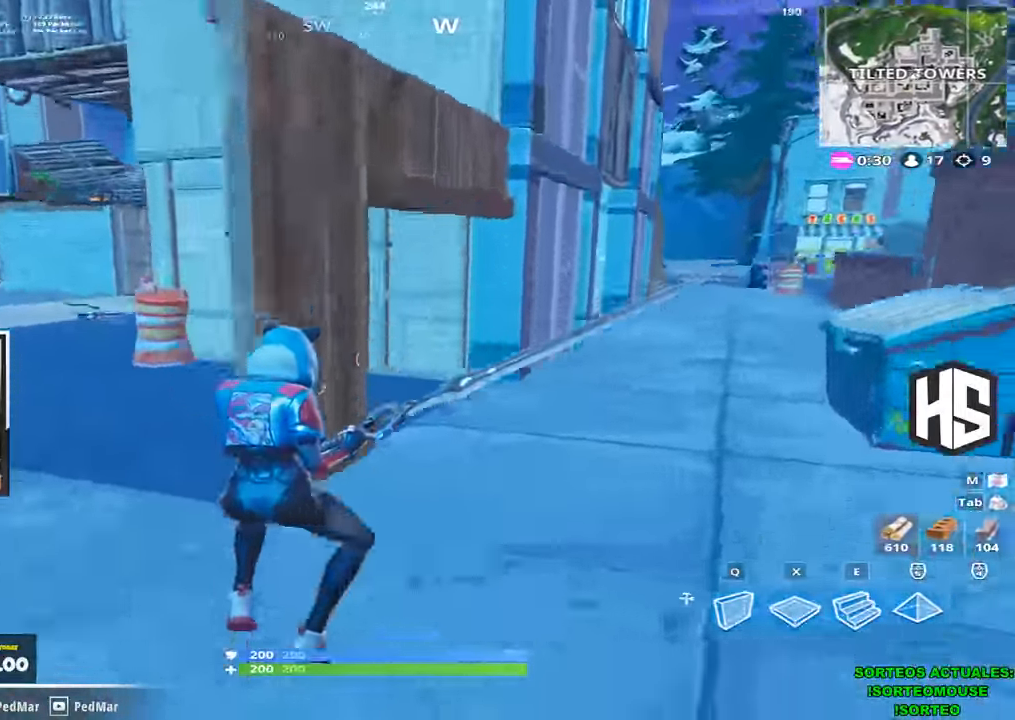
Gameplay with keyboard; each line is a JSON object with the keys held at the frame after it. "events" lists presses ("down") and releases ("up") of "1", "2", "3", "4", "5", "a", "b", "c", "ctrl", "d", "e", "f", "g", "q", "r", "s", "shift", "space", "t", "tab", "v", "w", "x" and "z" between this image and that frame as [ms after this image, input, new state], when the widget could be followed in between. No other keys are recorded. Mouse input is not recorded.
{"keys": ["d", "shift", "w"], "events": [[400, "space", "down"], [500, "space", "up"]]}
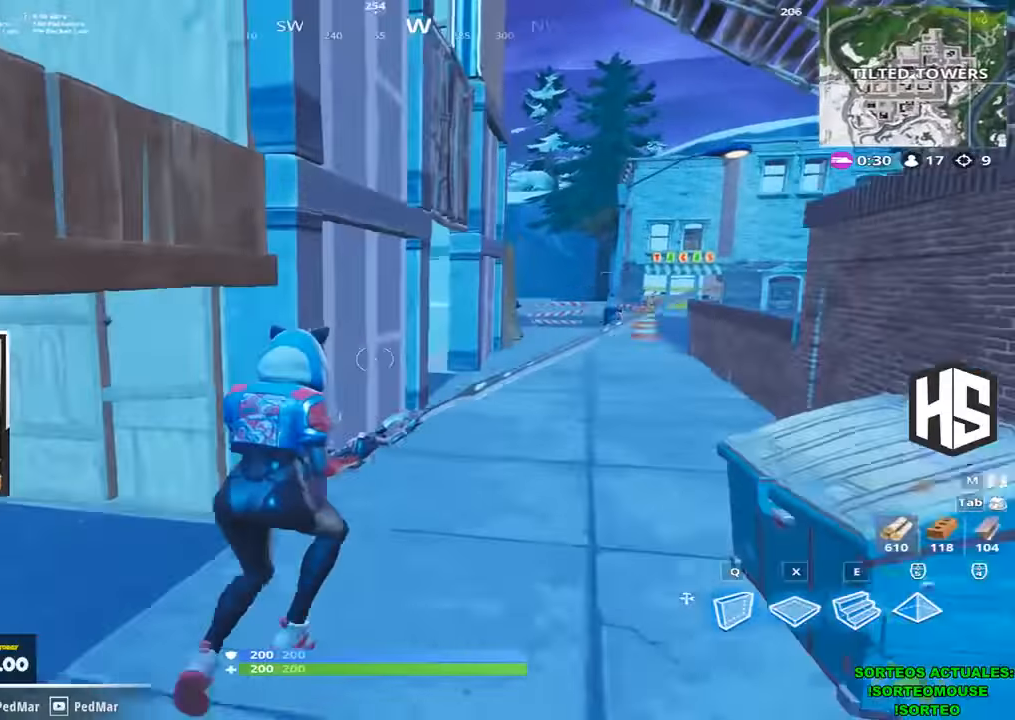
{"keys": ["d", "shift", "w"], "events": []}
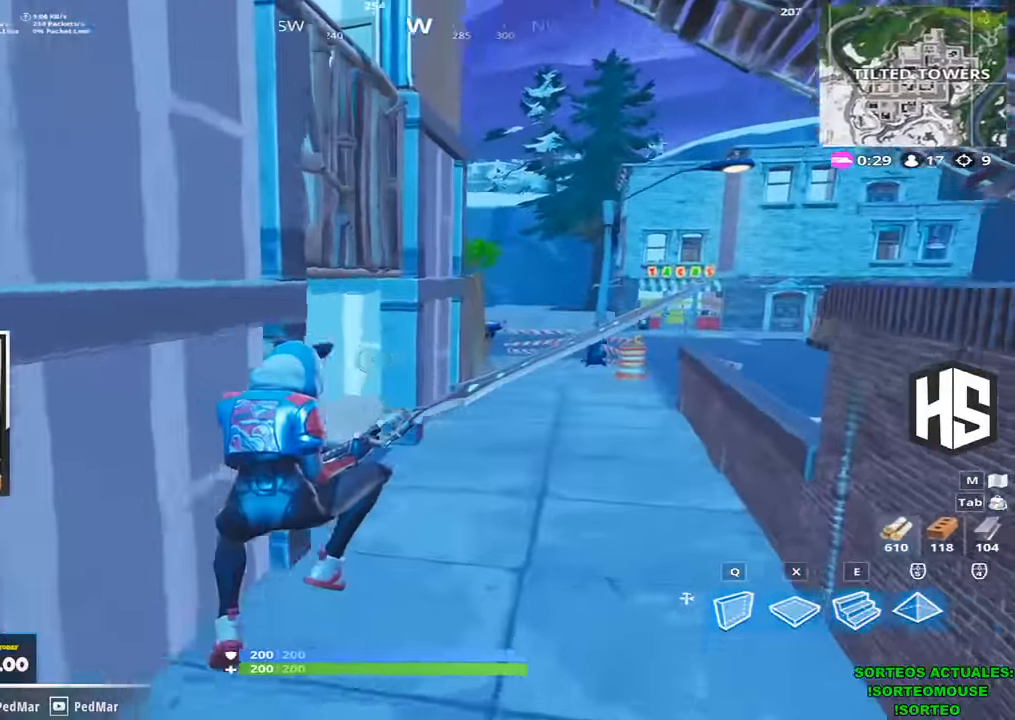
{"keys": ["d", "shift", "w"], "events": []}
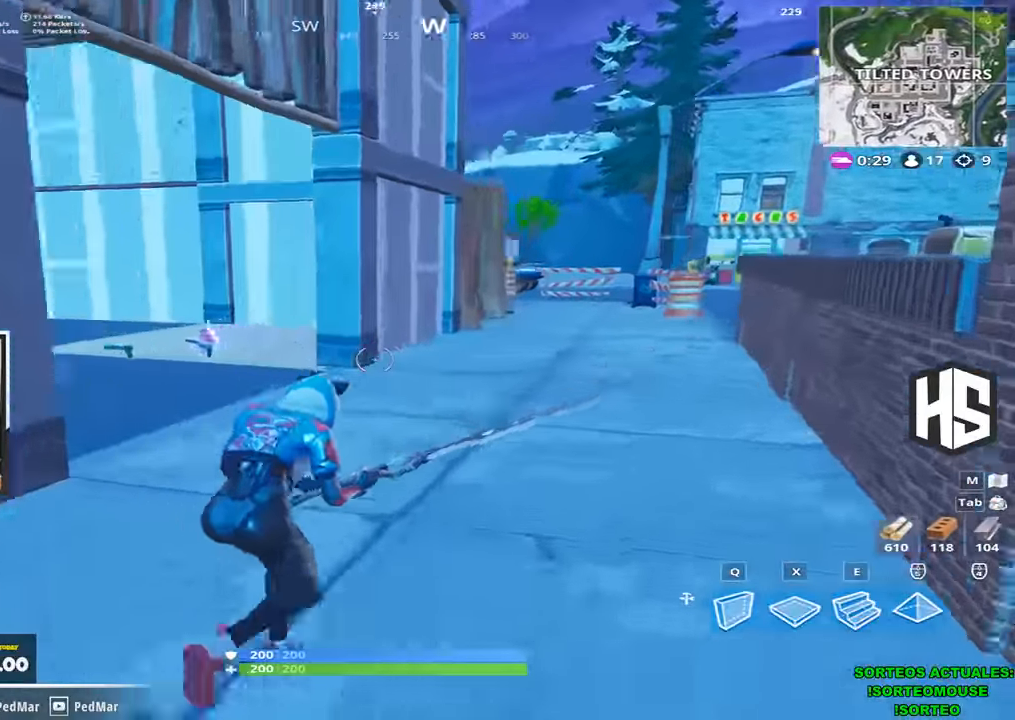
{"keys": ["d", "shift", "w"], "events": [[67, "space", "down"], [267, "space", "up"]]}
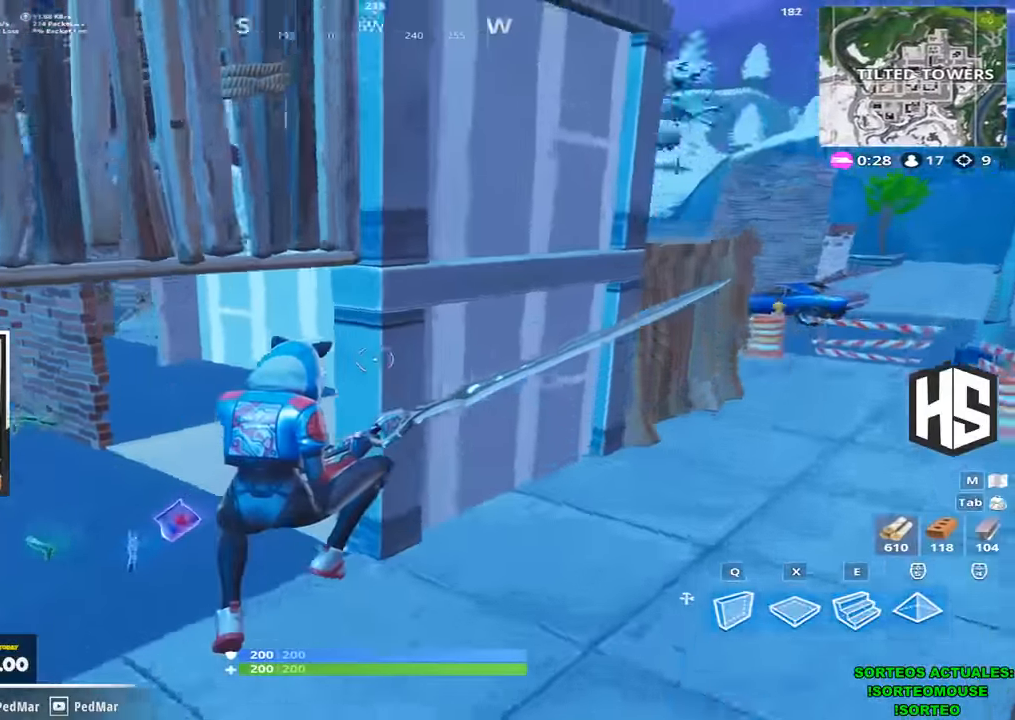
{"keys": ["d", "shift", "w"], "events": []}
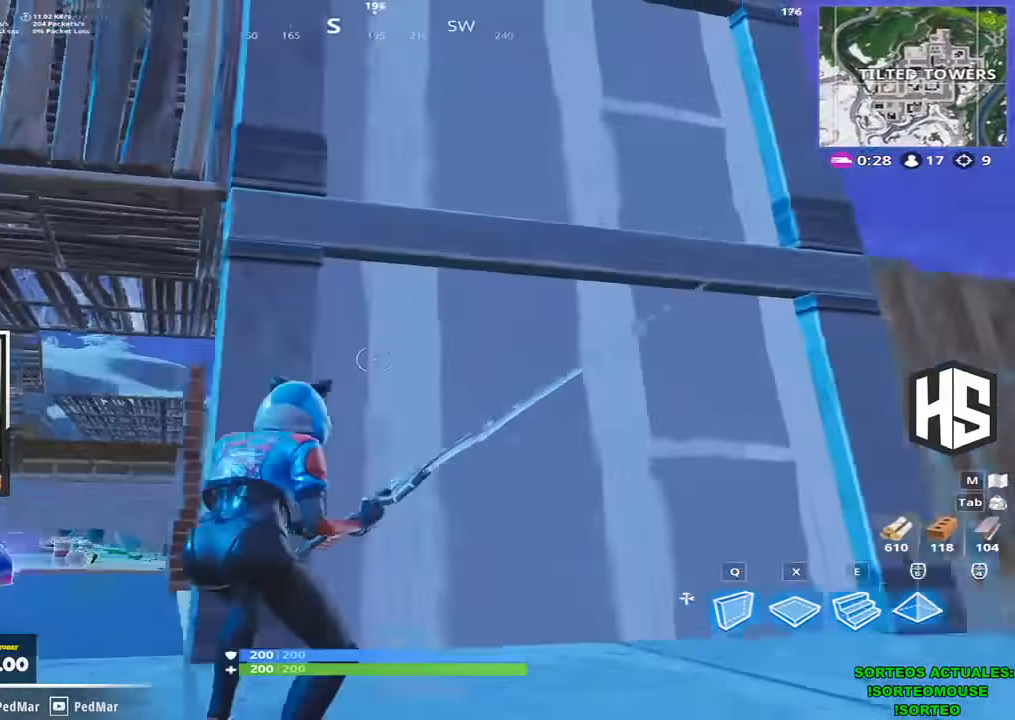
{"keys": ["a", "shift", "w"], "events": [[67, "a", "down"], [67, "d", "up"]]}
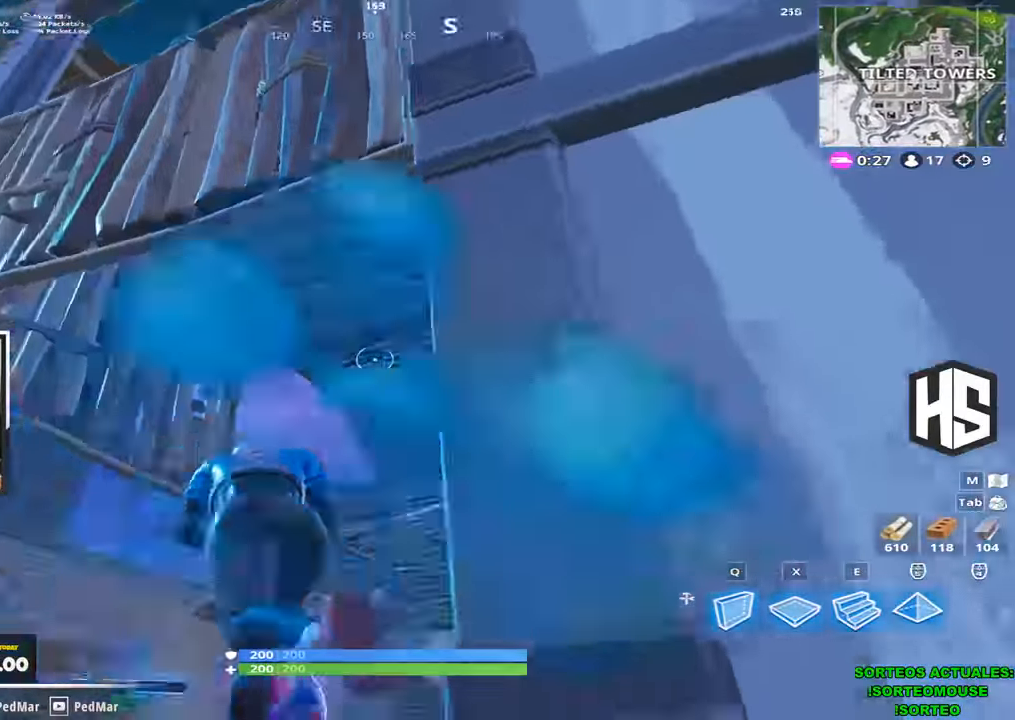
{"keys": ["shift", "w"], "events": [[67, "a", "up"], [100, "d", "down"], [200, "d", "up"]]}
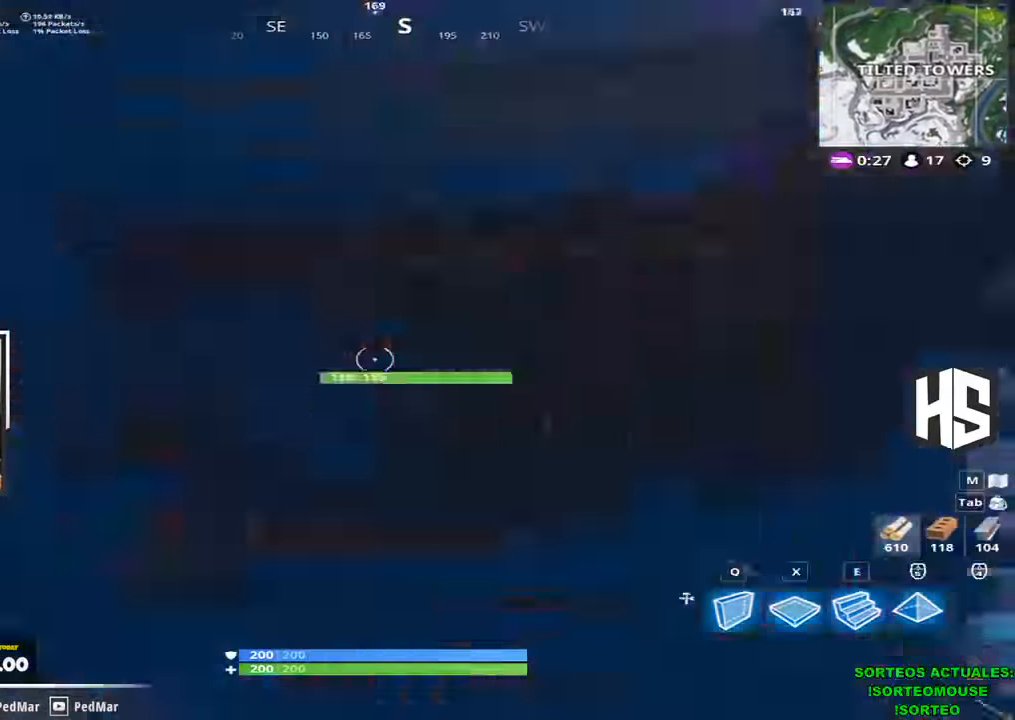
{"keys": ["shift", "w"], "events": []}
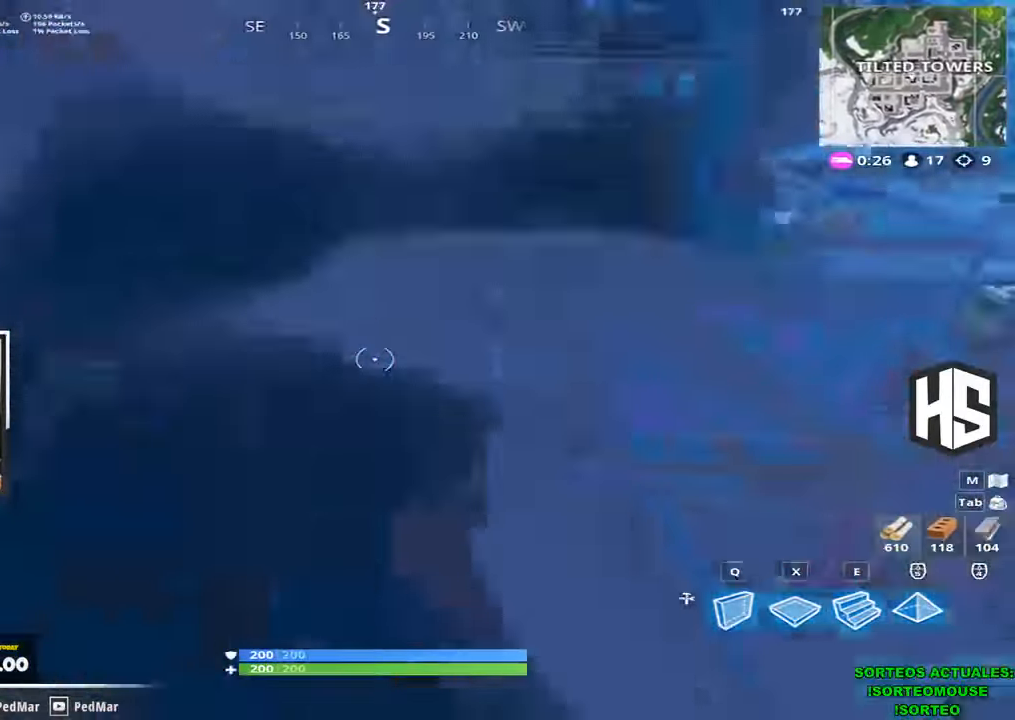
{"keys": ["shift", "w"], "events": []}
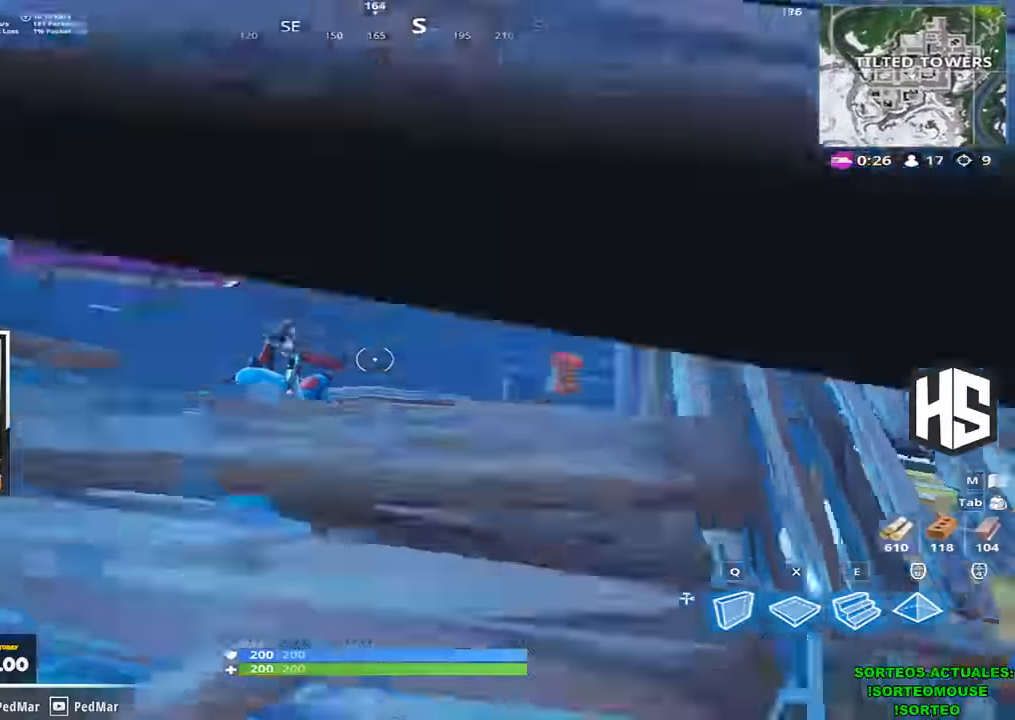
{"keys": ["shift", "w"], "events": [[300, "a", "down"], [333, "a", "up"]]}
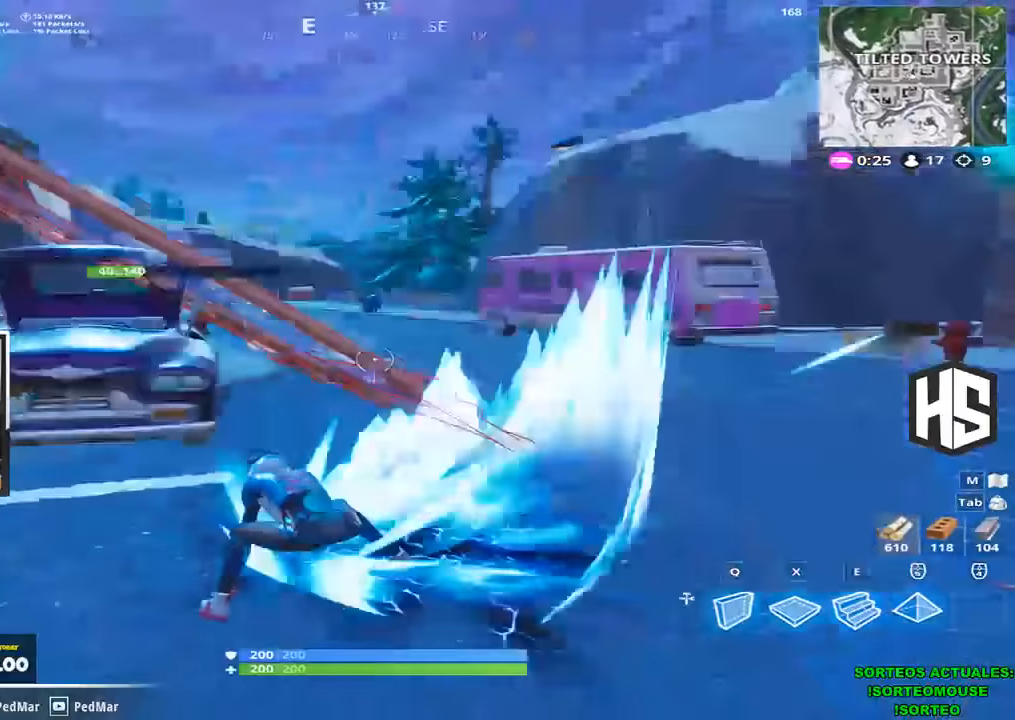
{"keys": ["d", "shift", "w"], "events": [[67, "d", "down"]]}
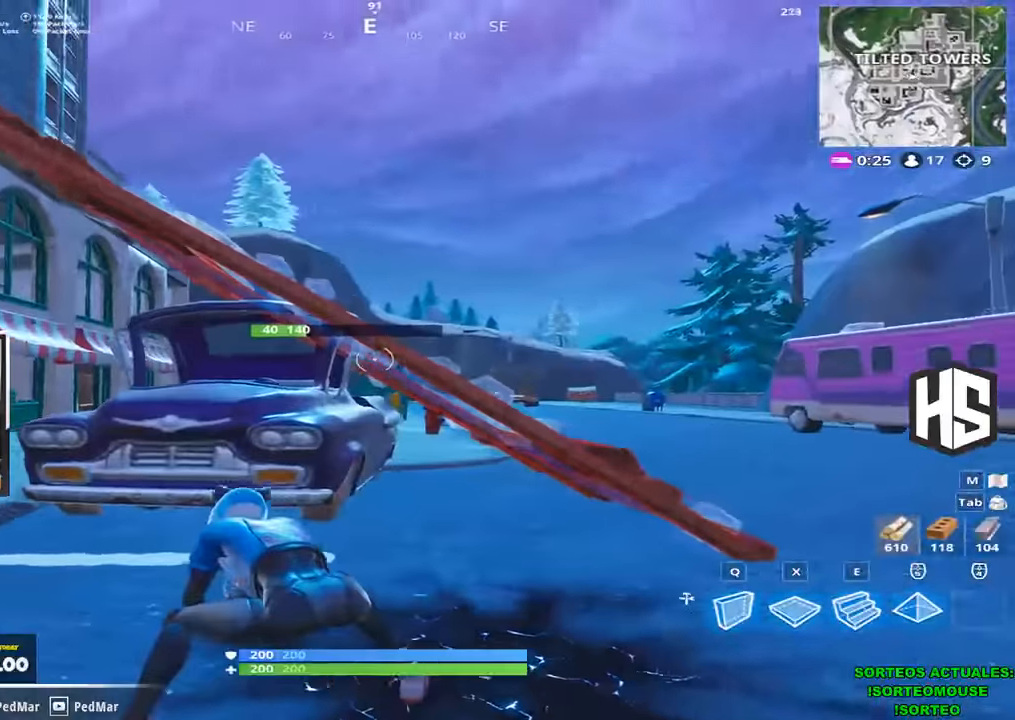
{"keys": ["d", "shift", "space"], "events": [[333, "space", "down"], [367, "space", "up"], [467, "space", "down"], [500, "w", "up"]]}
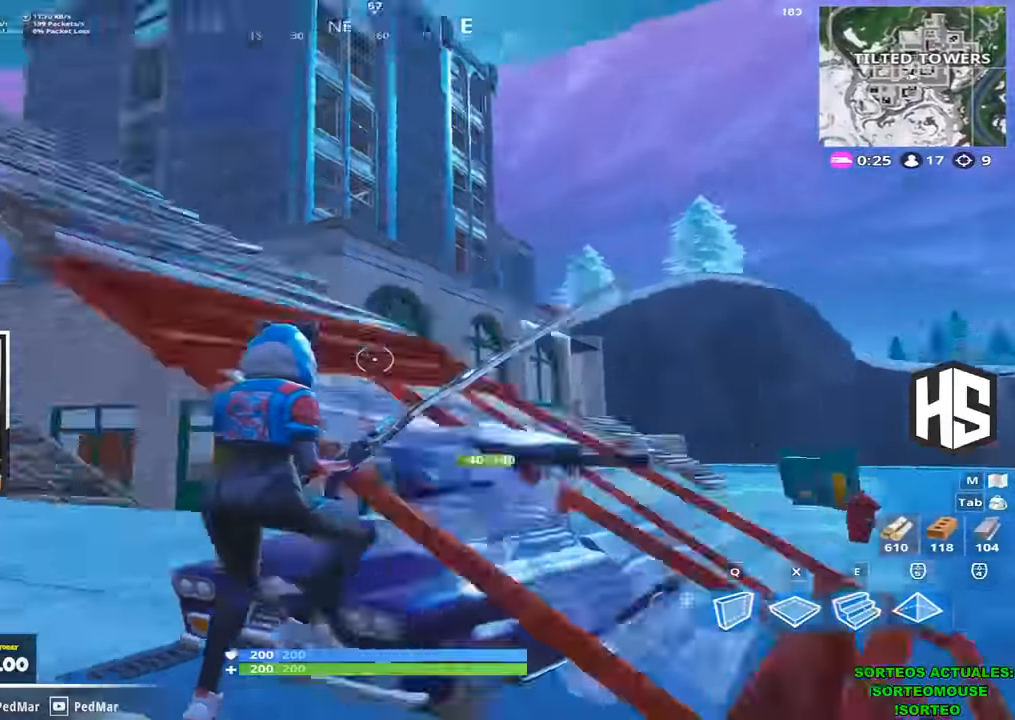
{"keys": ["d", "shift", "w"], "events": [[33, "space", "up"], [500, "w", "down"]]}
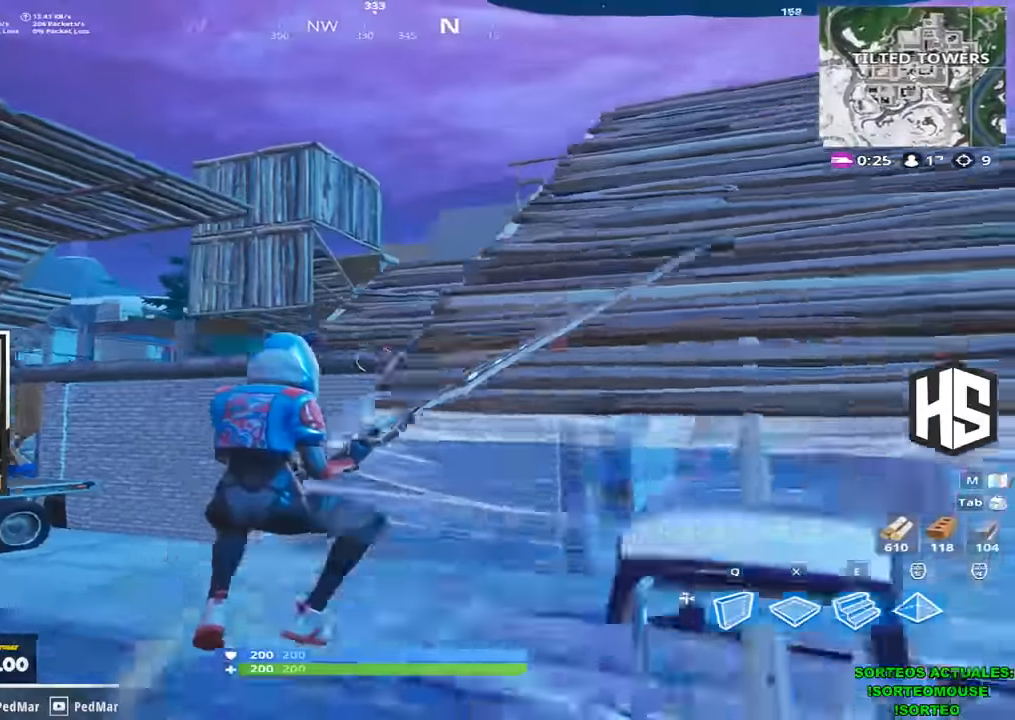
{"keys": ["d", "shift", "w"]}
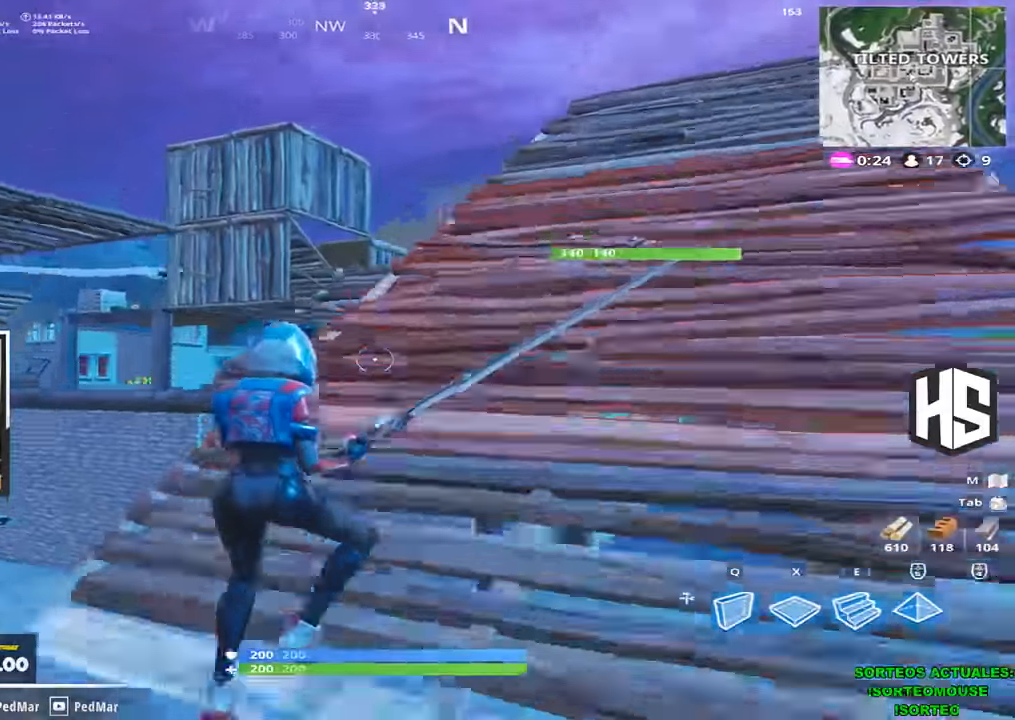
{"keys": ["d", "shift", "w"], "events": []}
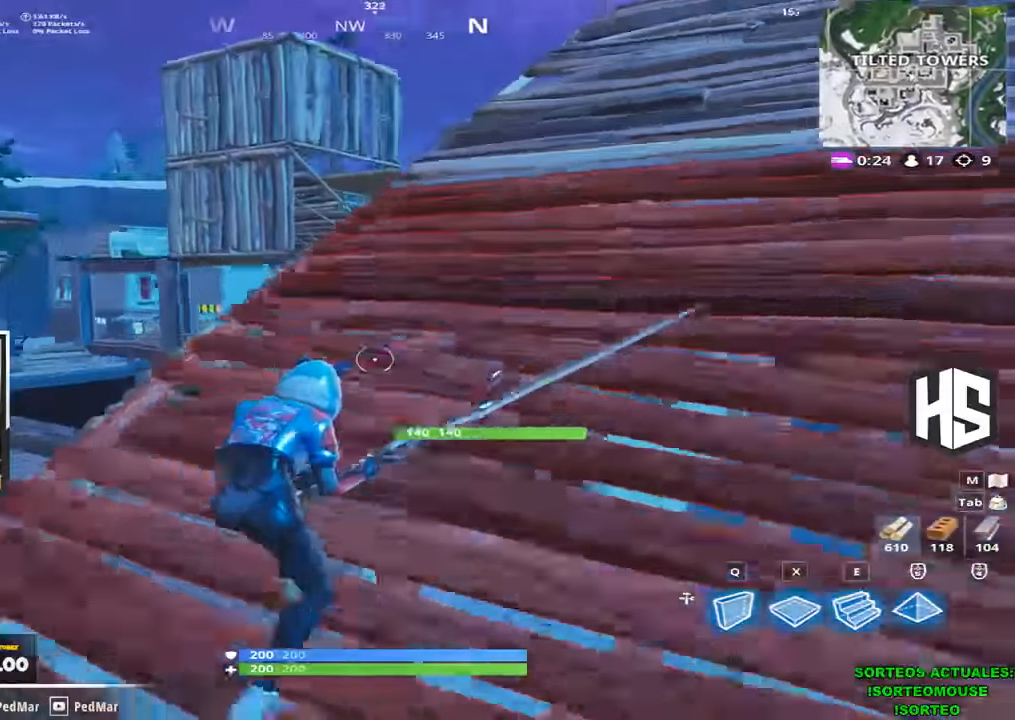
{"keys": ["d", "shift"], "events": [[133, "space", "down"], [300, "space", "up"], [300, "w", "up"]]}
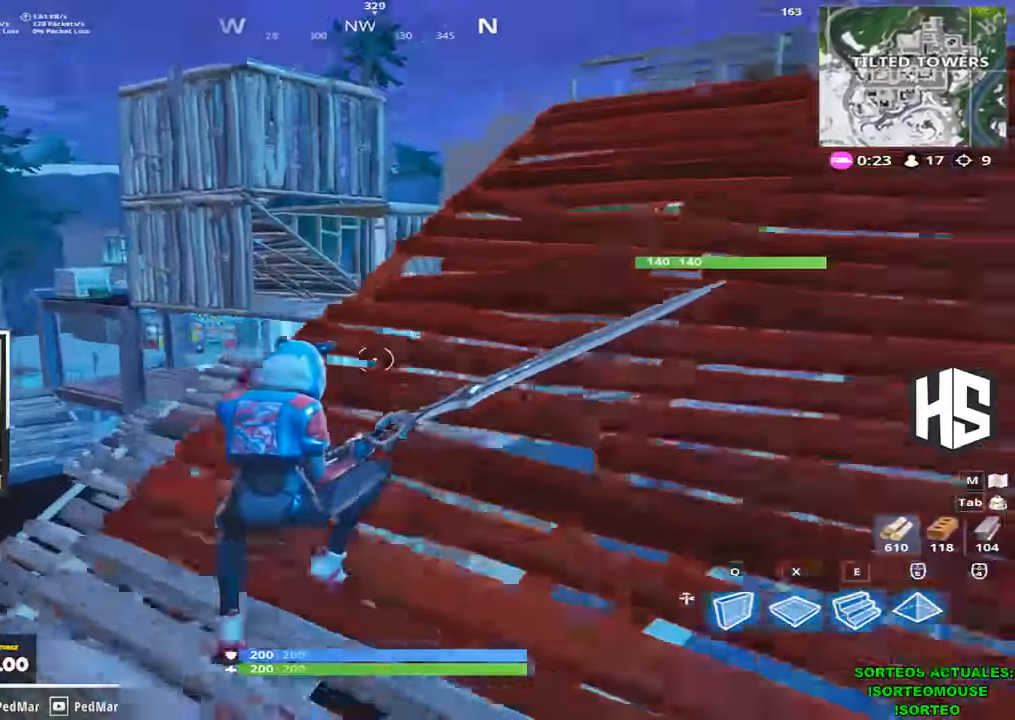
{"keys": ["d", "shift", "w"], "events": [[200, "w", "down"]]}
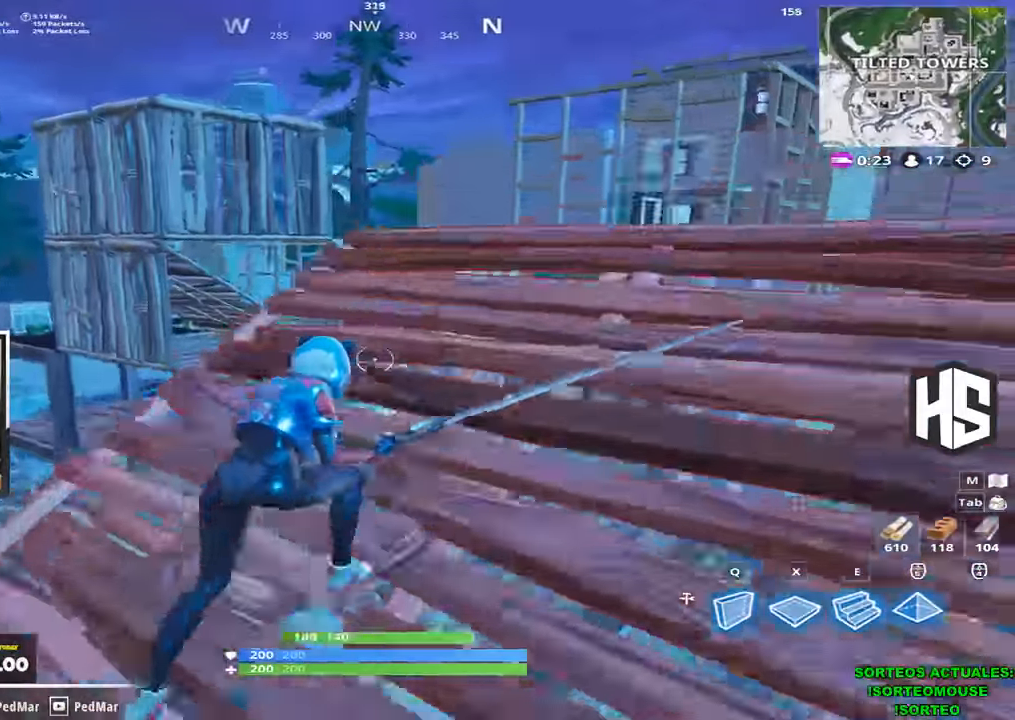
{"keys": ["d", "shift"]}
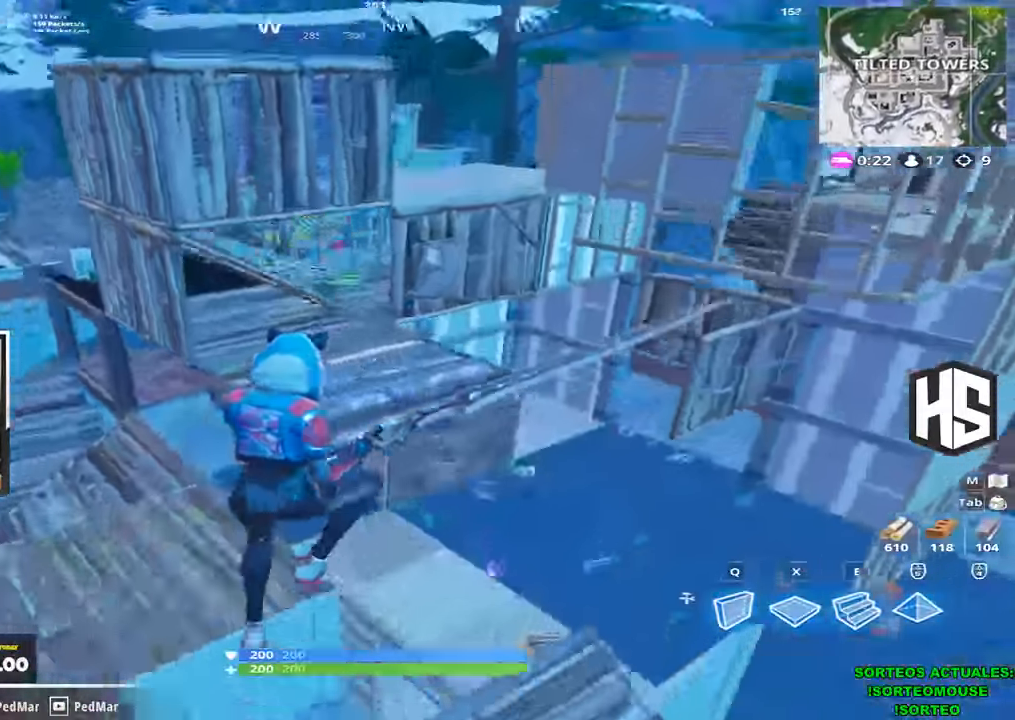
{"keys": ["d", "s", "shift"], "events": [[300, "s", "down"]]}
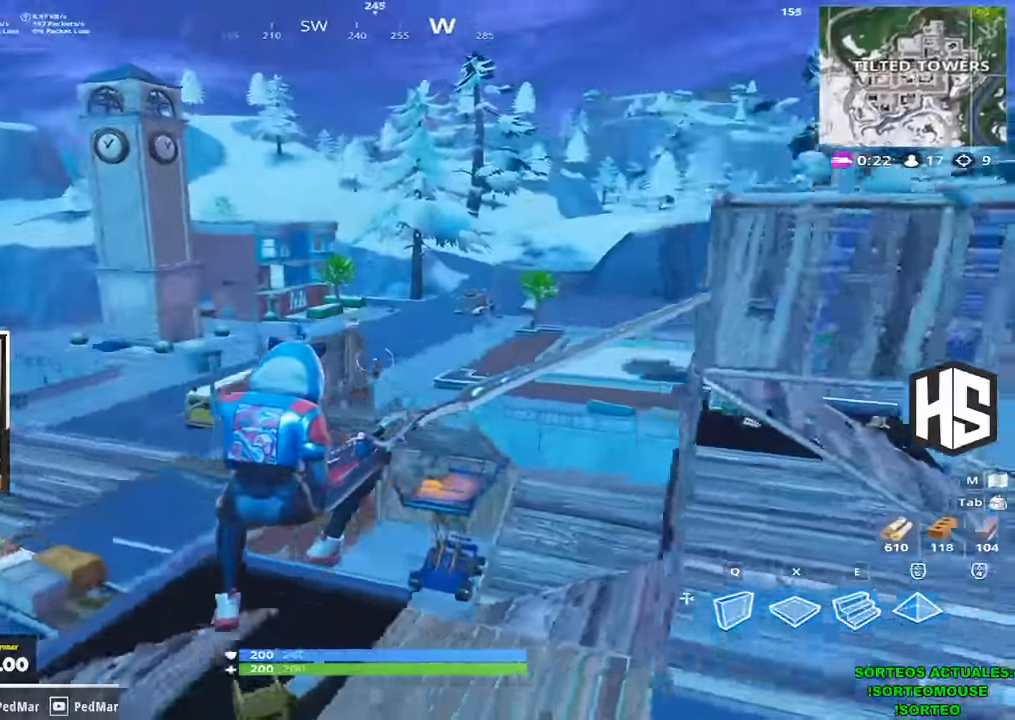
{"keys": ["d", "shift"], "events": [[33, "d", "up"], [366, "d", "down"], [466, "s", "up"]]}
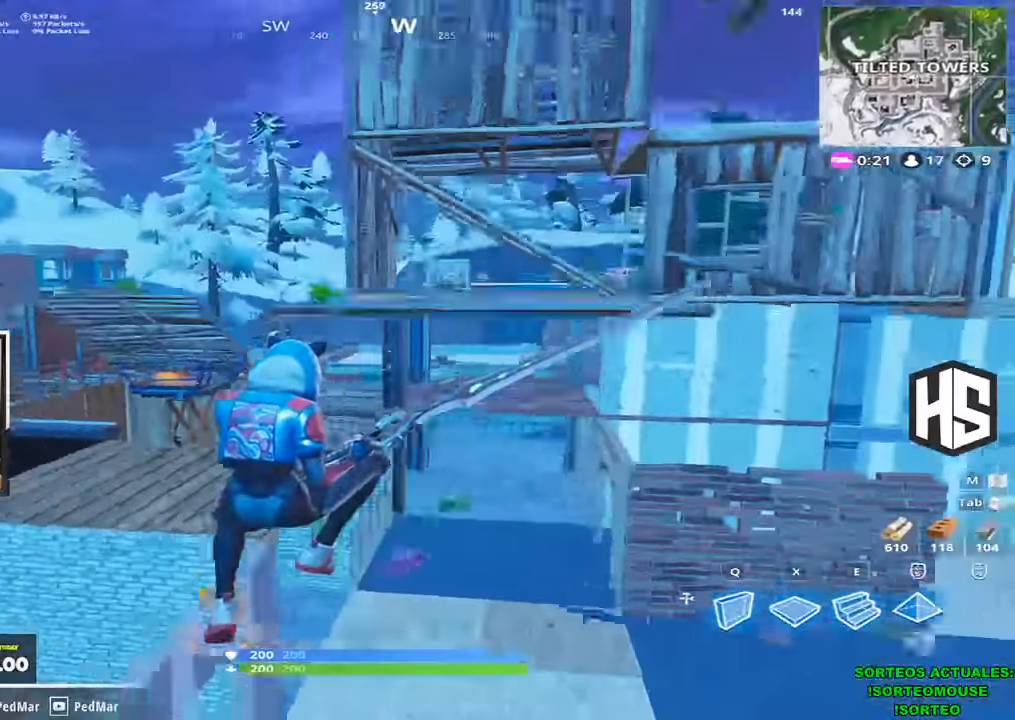
{"keys": ["d", "shift"], "events": []}
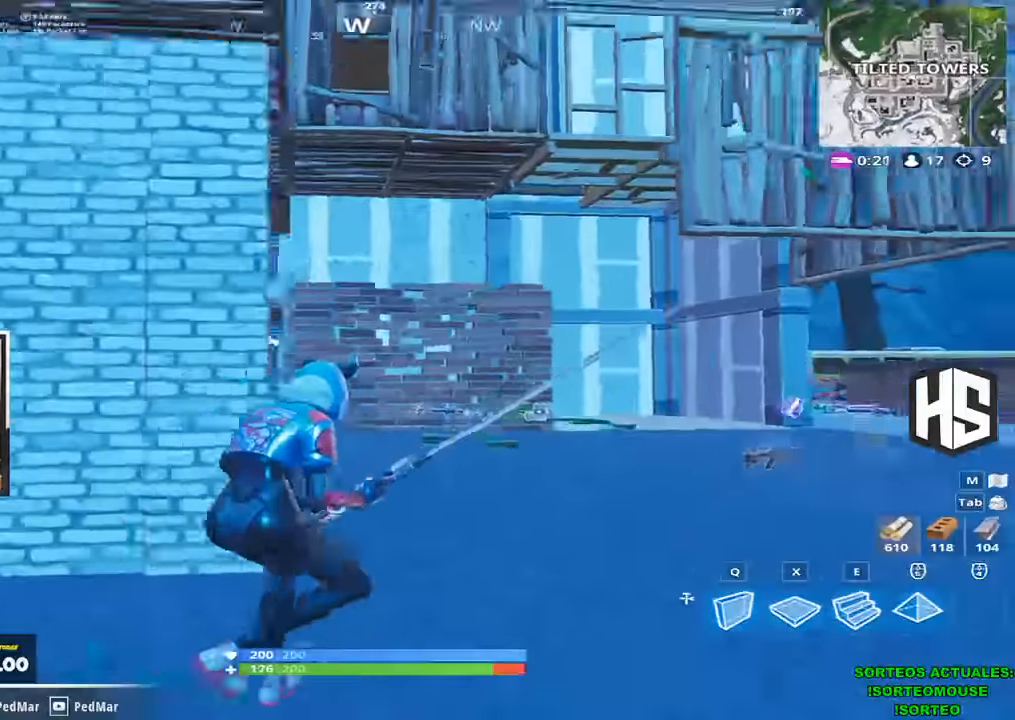
{"keys": ["d", "shift", "w"], "events": [[266, "w", "down"]]}
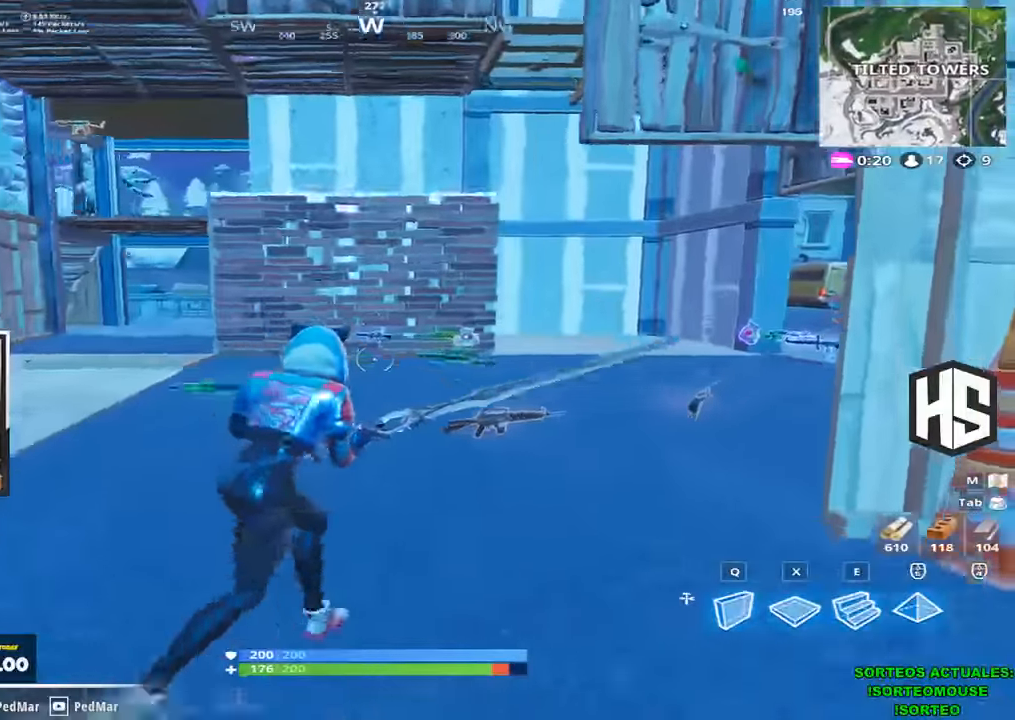
{"keys": ["d", "shift", "w"], "events": []}
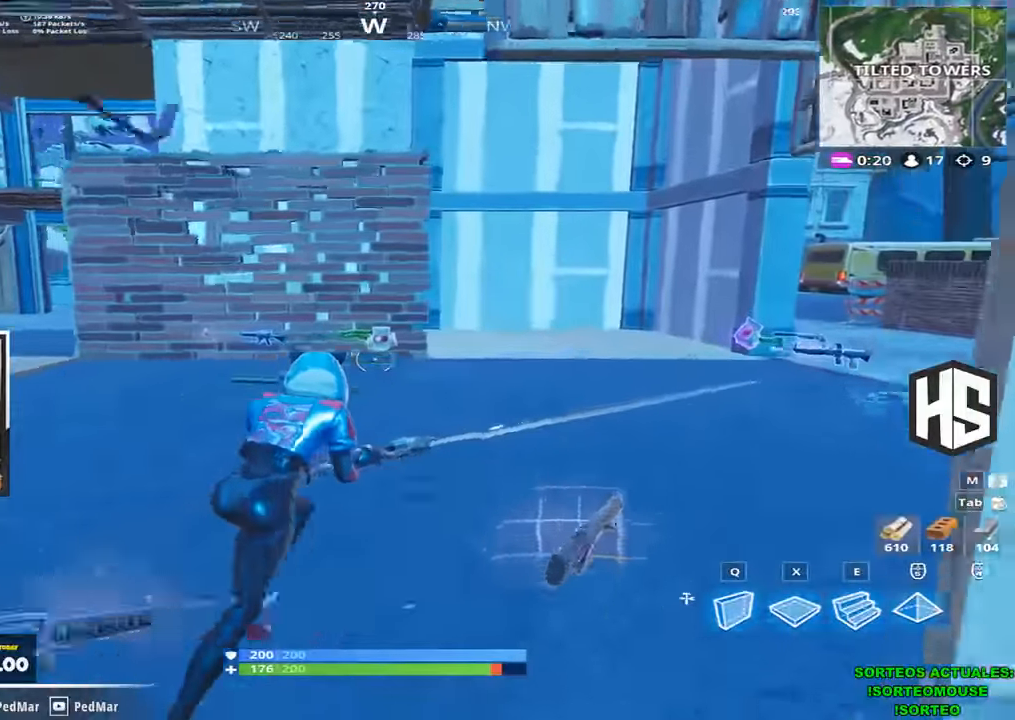
{"keys": ["d", "shift", "w"], "events": []}
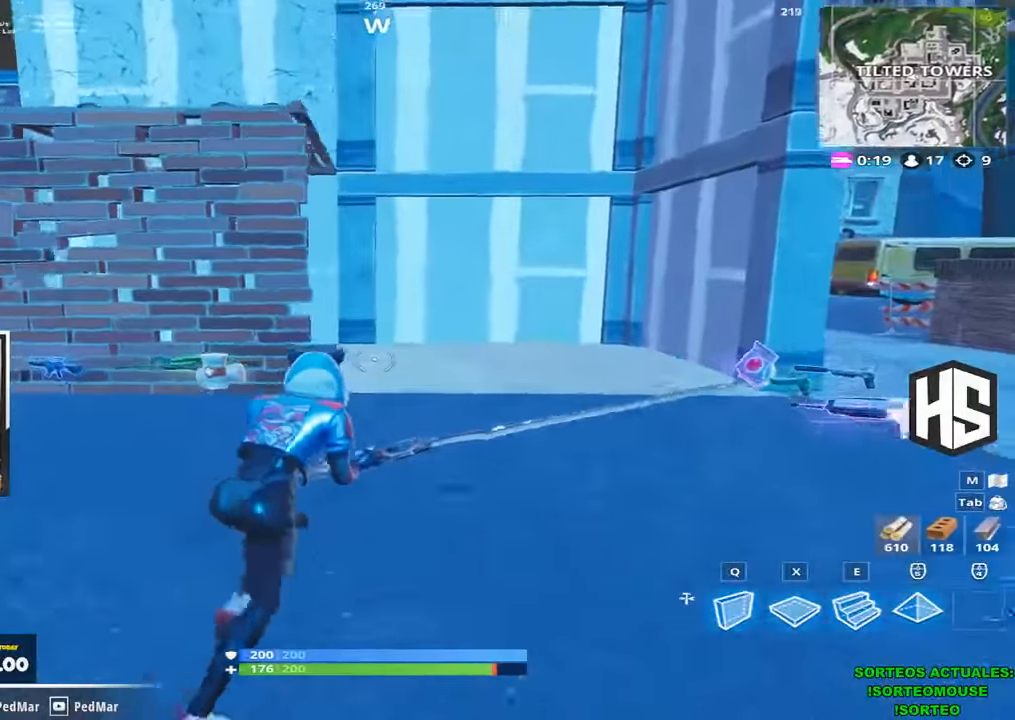
{"keys": ["d", "shift", "w"], "events": []}
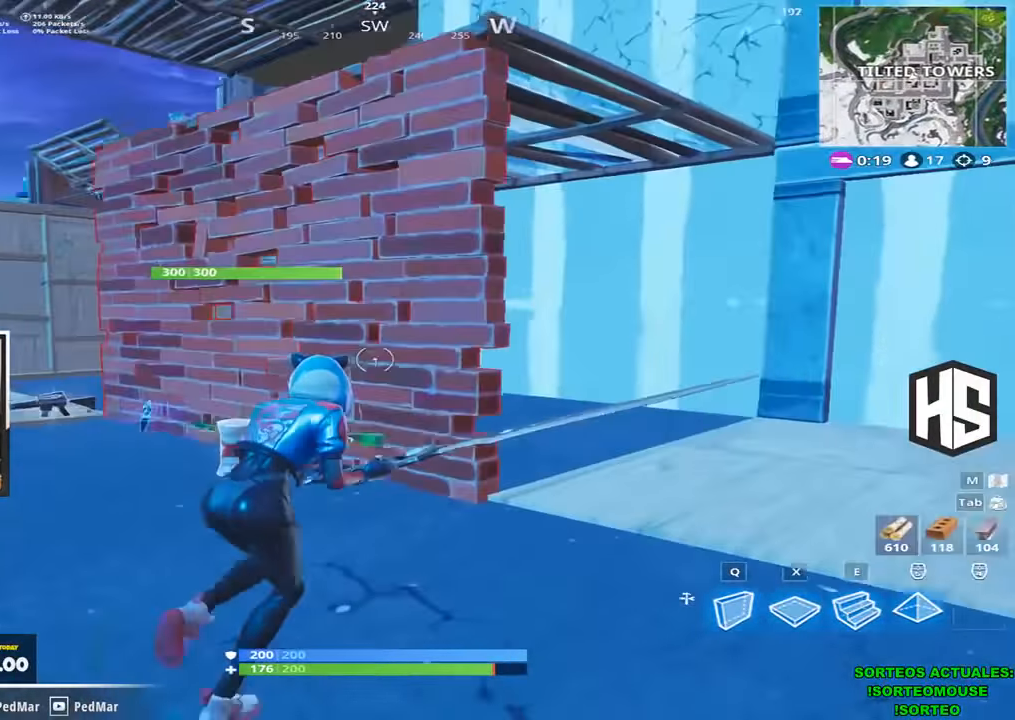
{"keys": ["d", "shift"], "events": [[100, "w", "up"]]}
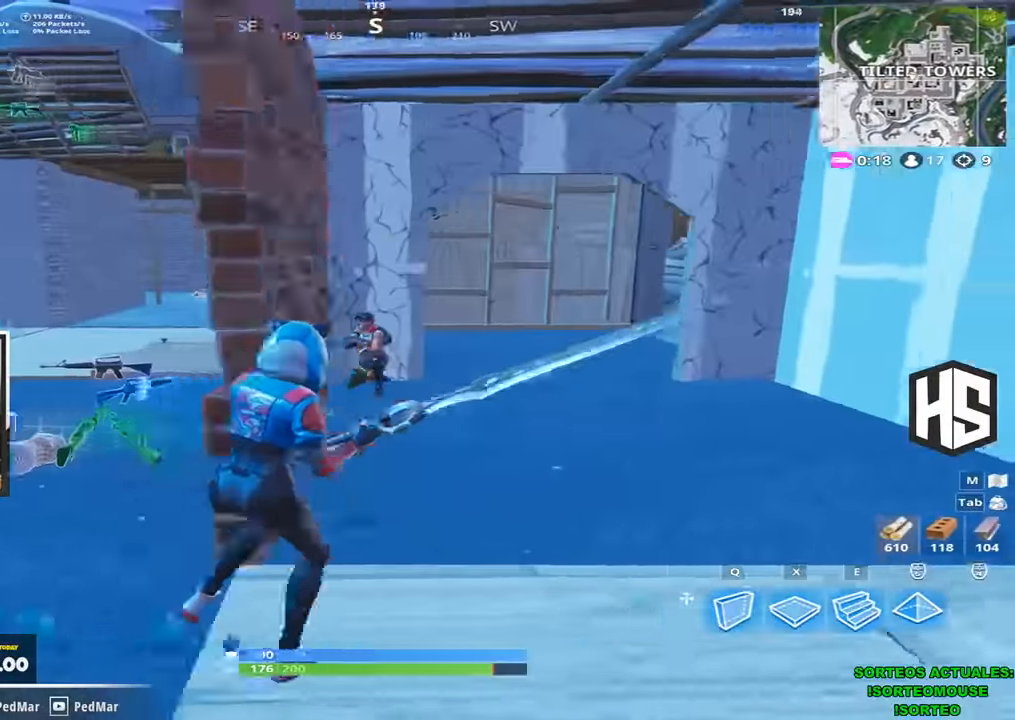
{"keys": ["d", "shift", "w"], "events": [[33, "w", "down"], [233, "d", "up"], [333, "d", "down"]]}
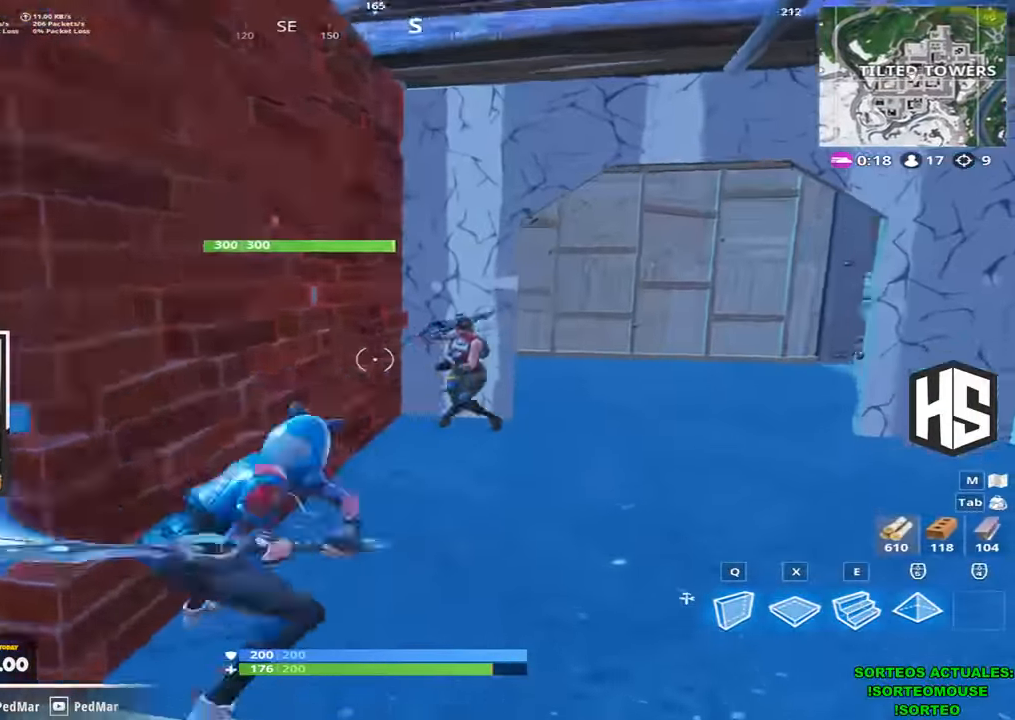
{"keys": ["d", "shift", "w"], "events": []}
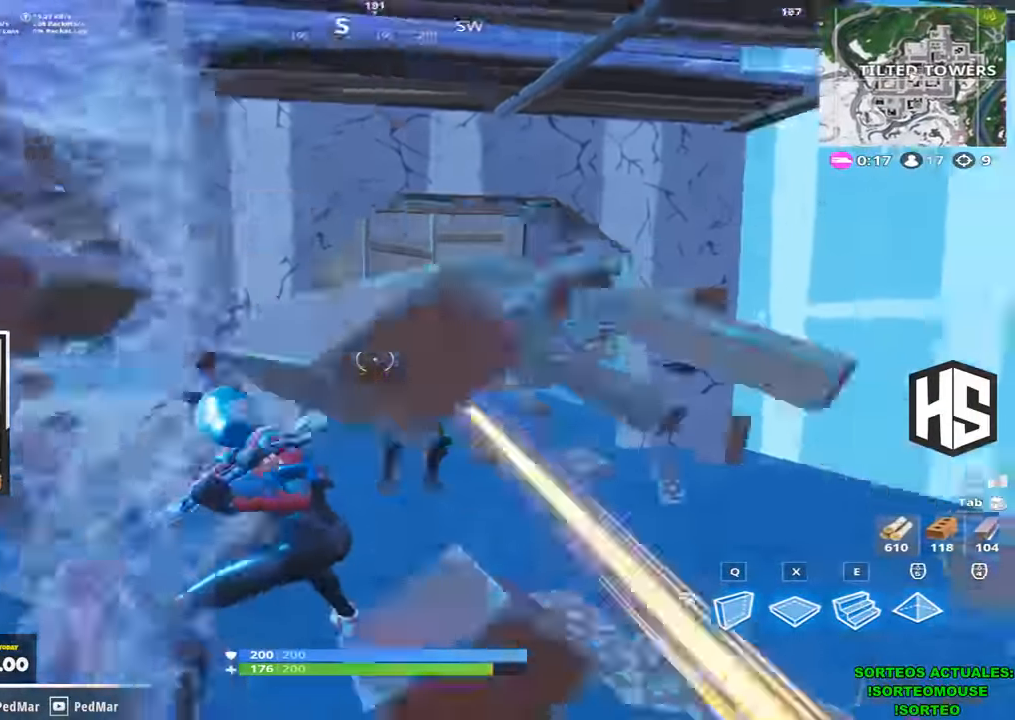
{"keys": ["d", "shift", "w"], "events": []}